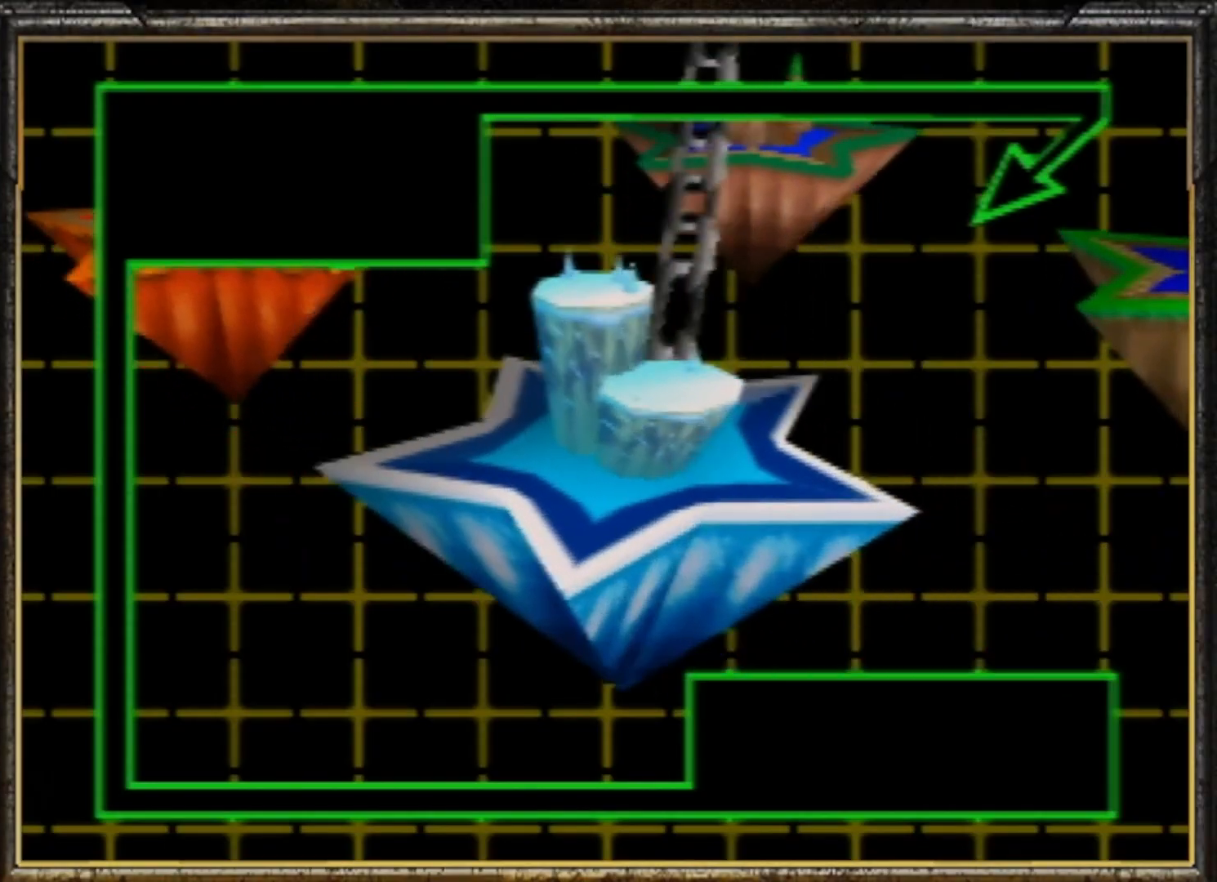
Gameplay with a controller (Nintendo layout); each line is a JSON object with the inputs held at the frame after it. "events" lists button and stick changes between this image and that frame as [ms after this image, input, new state], when the widget could be followed in between. Not read: L3 R3.
{"buttons": ["A"], "left_stick": "center", "events": [[67, "A", "down"], [133, "A", "up"], [167, "A", "down"], [233, "A", "up"], [333, "A", "down"], [400, "A", "up"], [467, "A", "down"]]}
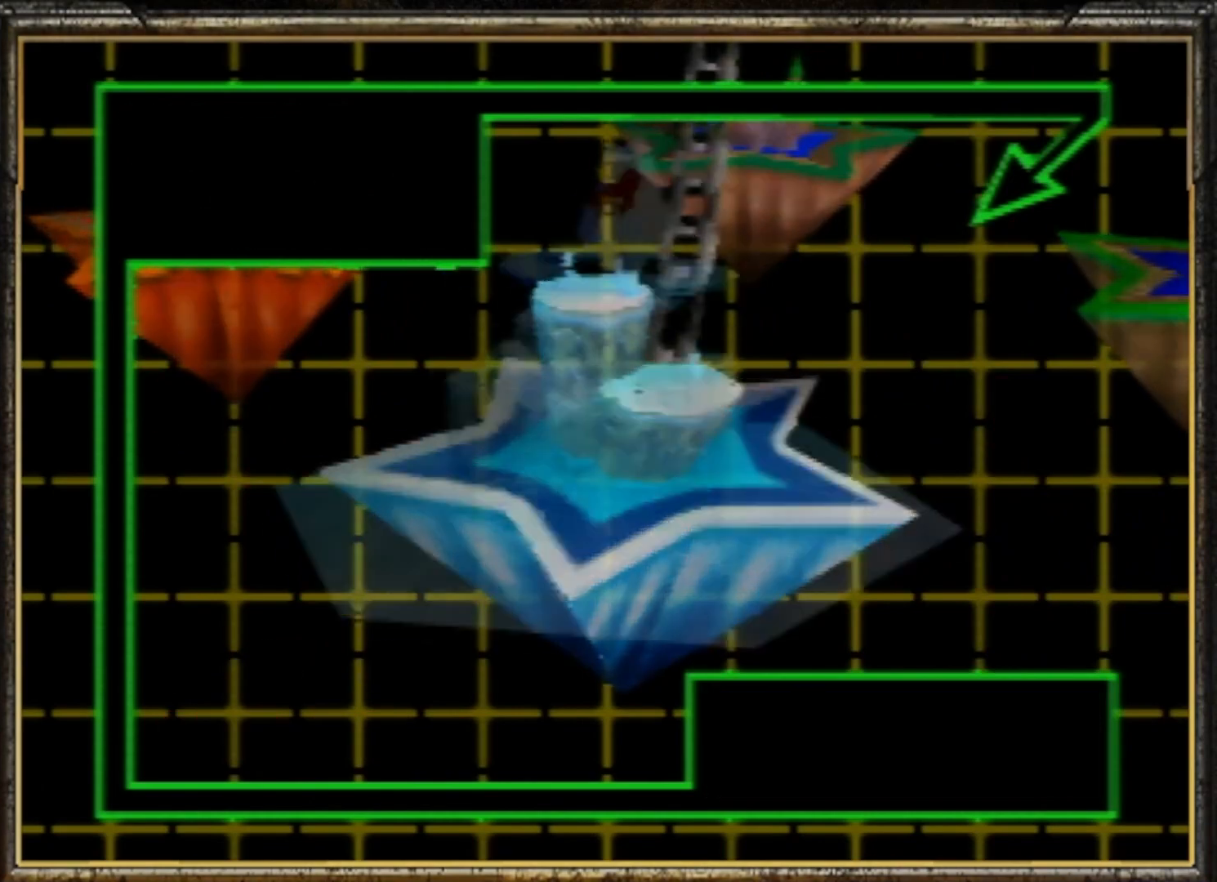
{"buttons": [], "left_stick": "center", "events": [[67, "A", "up"], [133, "A", "down"], [167, "A", "up"], [233, "A", "down"], [333, "A", "up"], [400, "A", "down"], [467, "A", "up"]]}
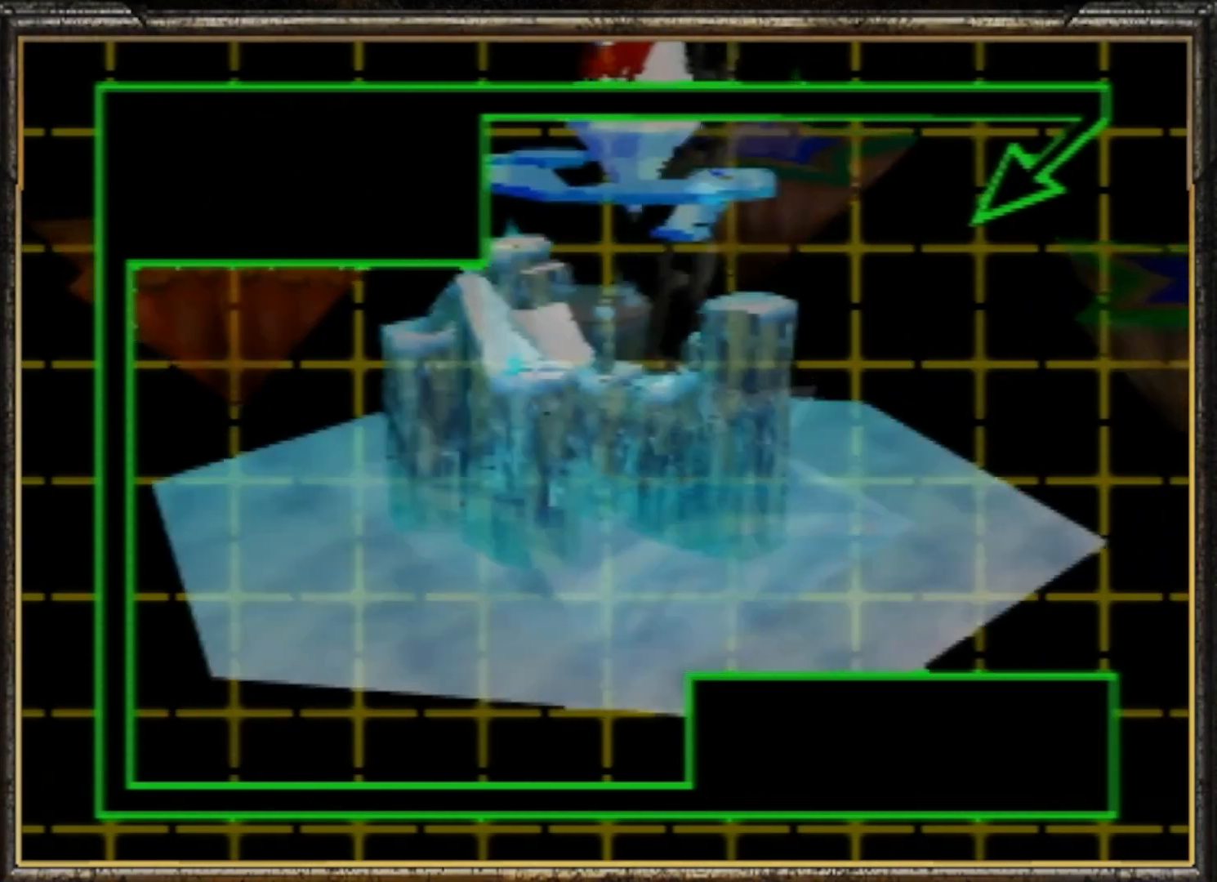
{"buttons": ["A"], "left_stick": "center", "events": [[67, "A", "down"], [167, "A", "up"], [200, "A", "down"], [300, "A", "up"], [333, "A", "down"], [400, "A", "up"], [500, "A", "down"]]}
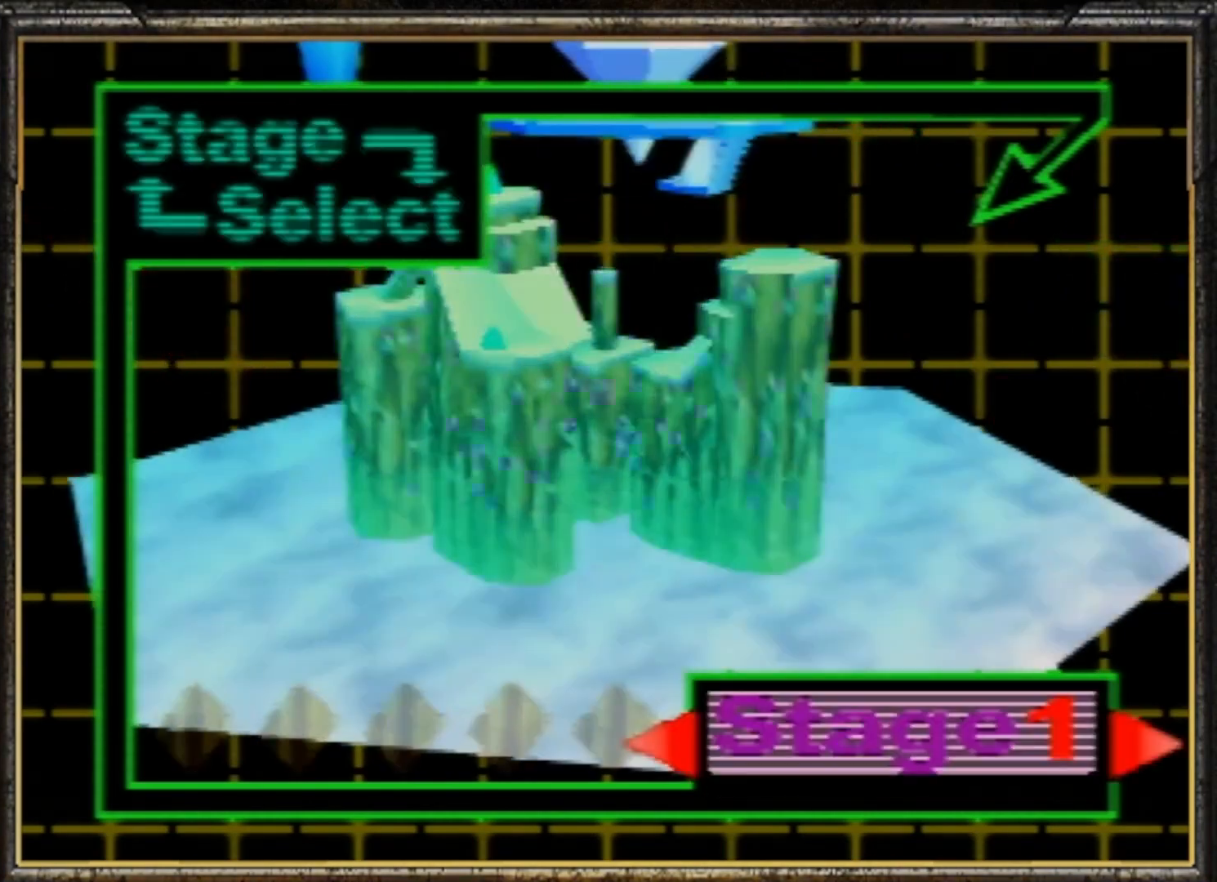
{"buttons": [], "left_stick": "center", "events": [[67, "A", "up"], [133, "A", "down"], [200, "A", "up"]]}
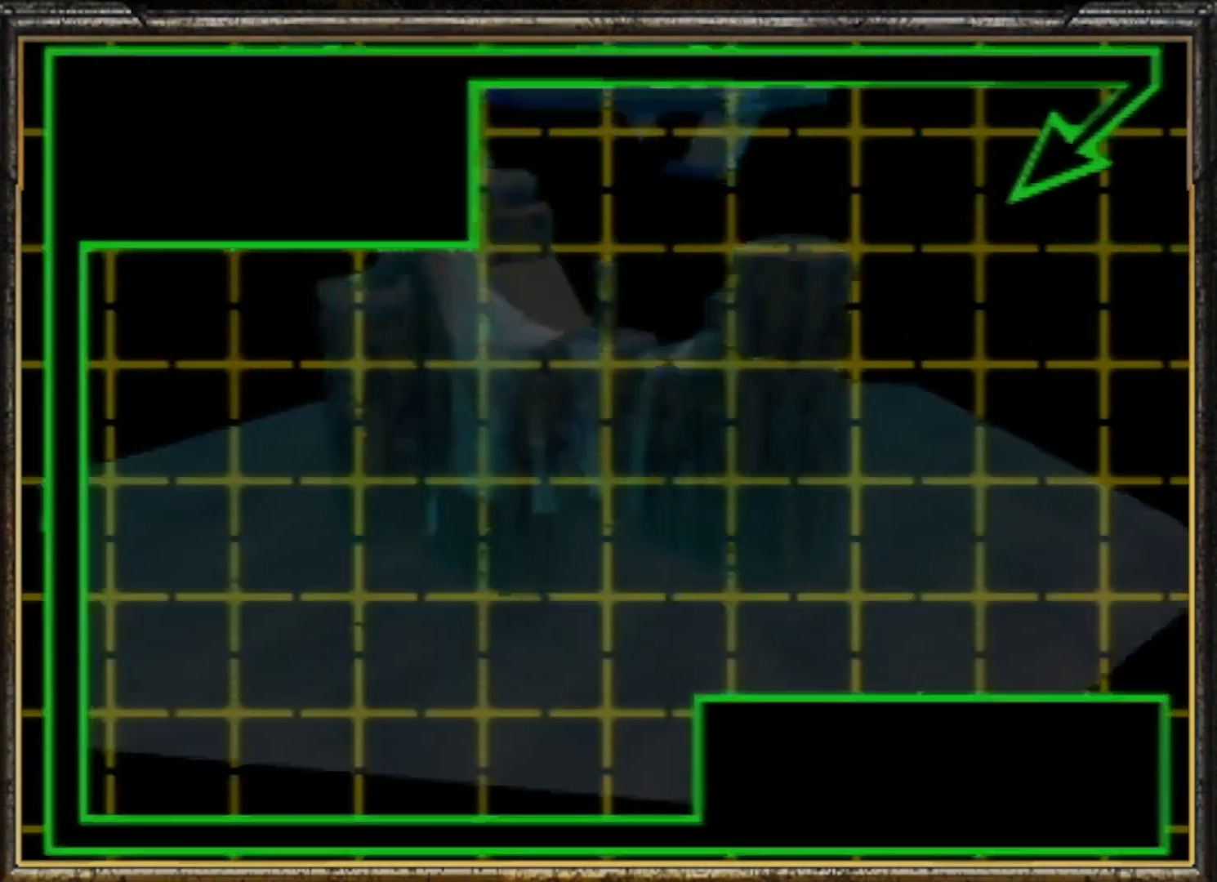
{"buttons": [], "left_stick": "center", "events": []}
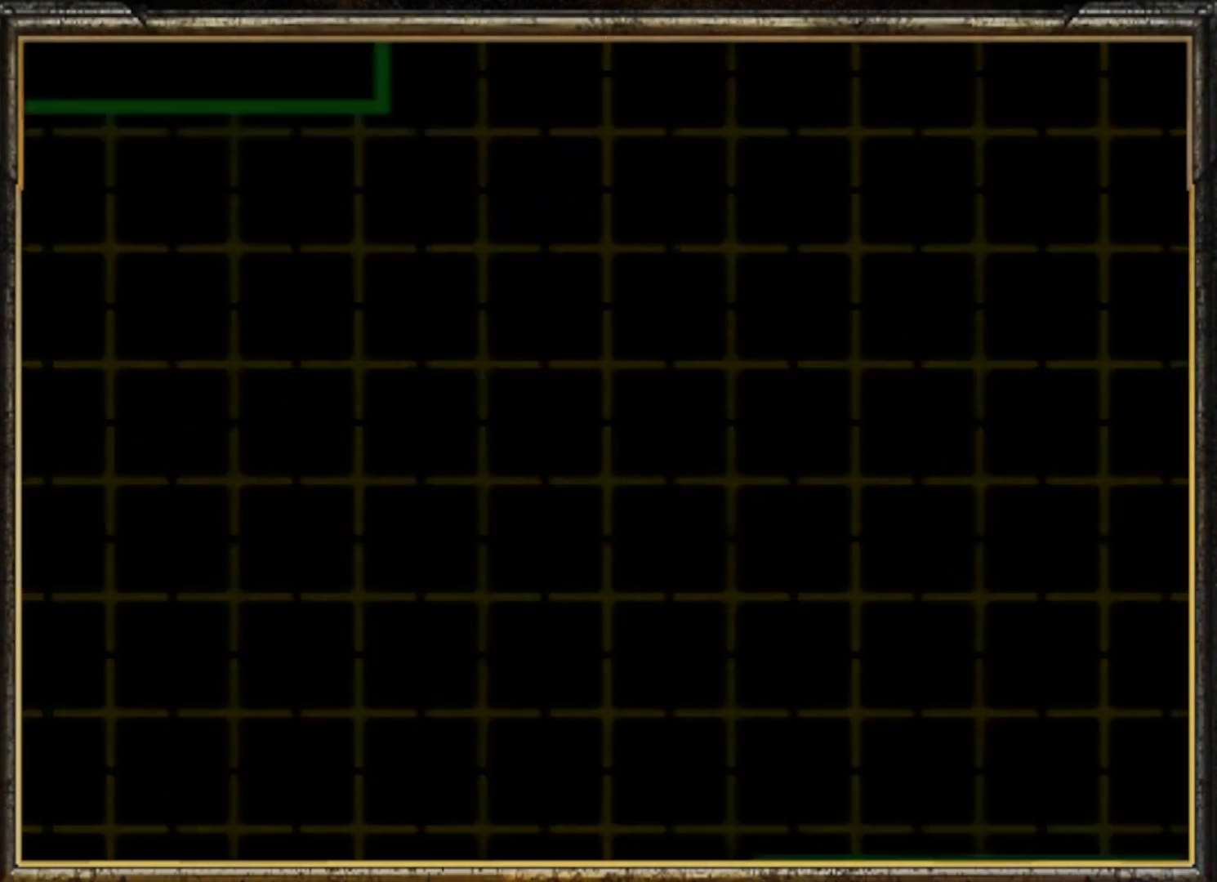
{"buttons": [], "left_stick": "center", "events": []}
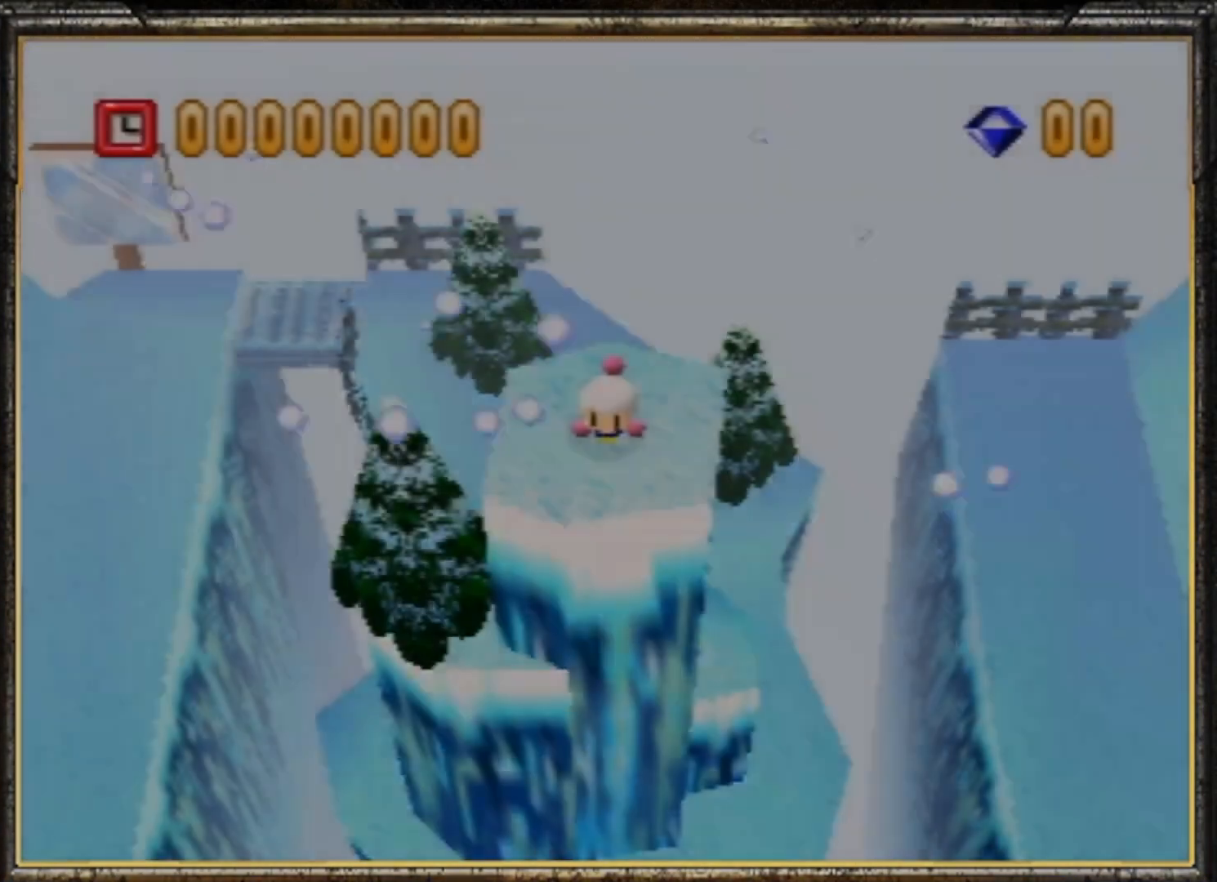
{"buttons": [], "left_stick": "center", "events": [[200, "C_RIGHT", "down"], [333, "C_RIGHT", "up"]]}
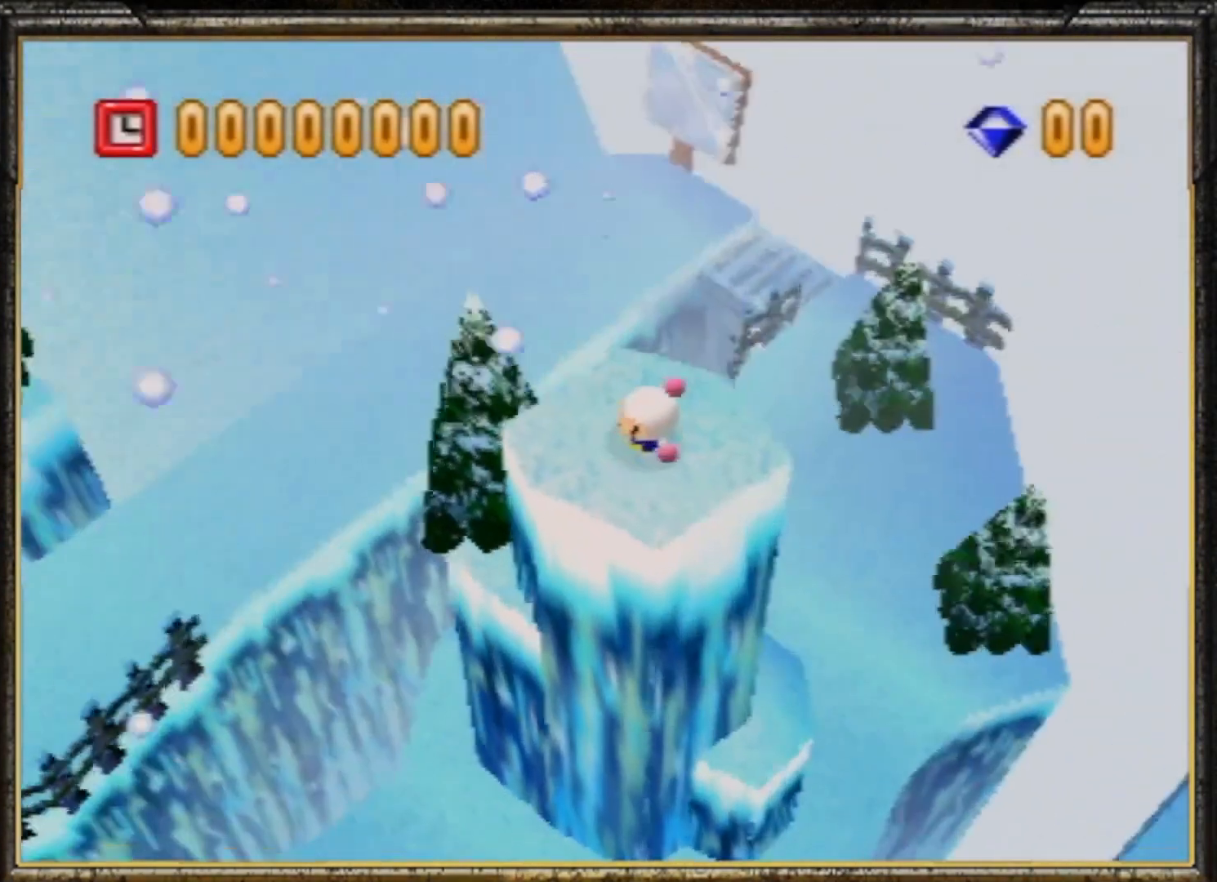
{"buttons": [], "left_stick": "left", "events": [[133, "left_stick", "left"]]}
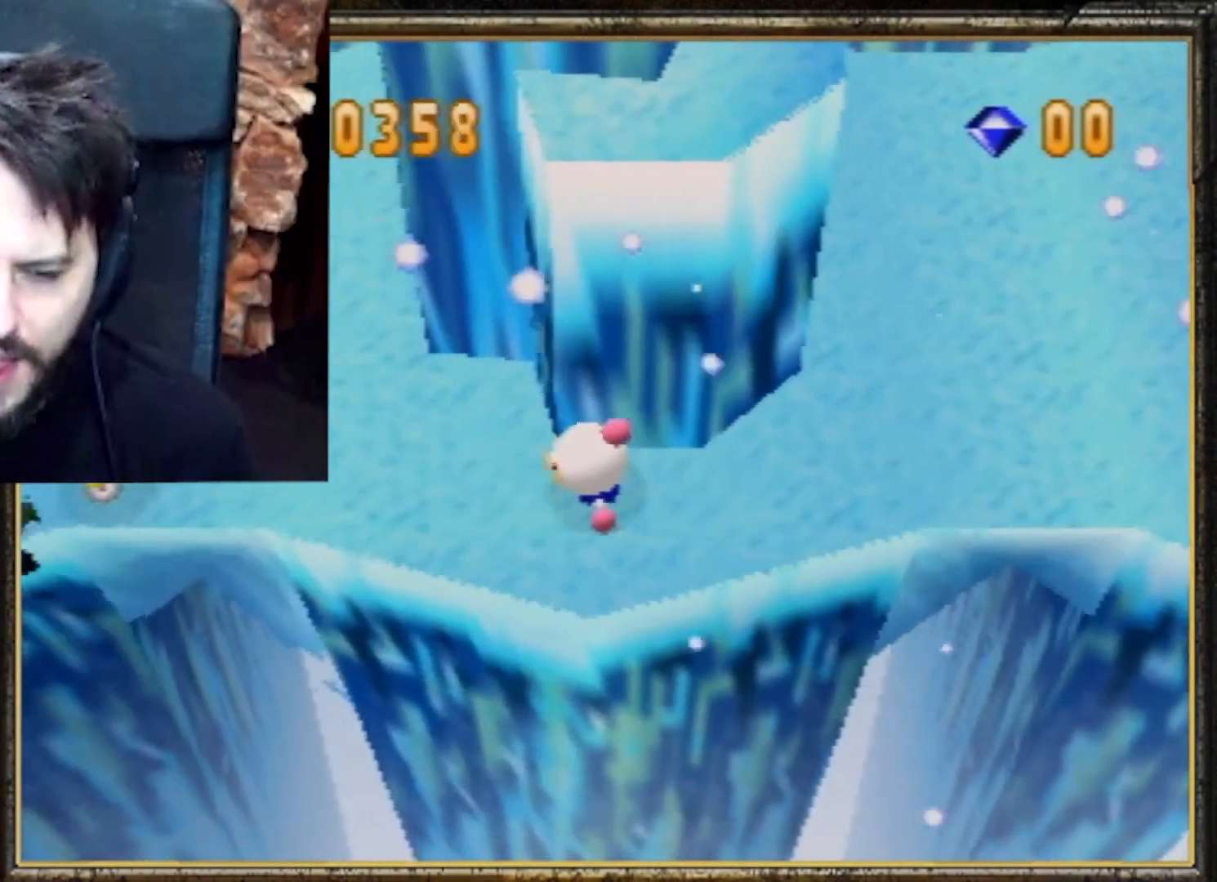
{"buttons": [], "left_stick": "left", "events": []}
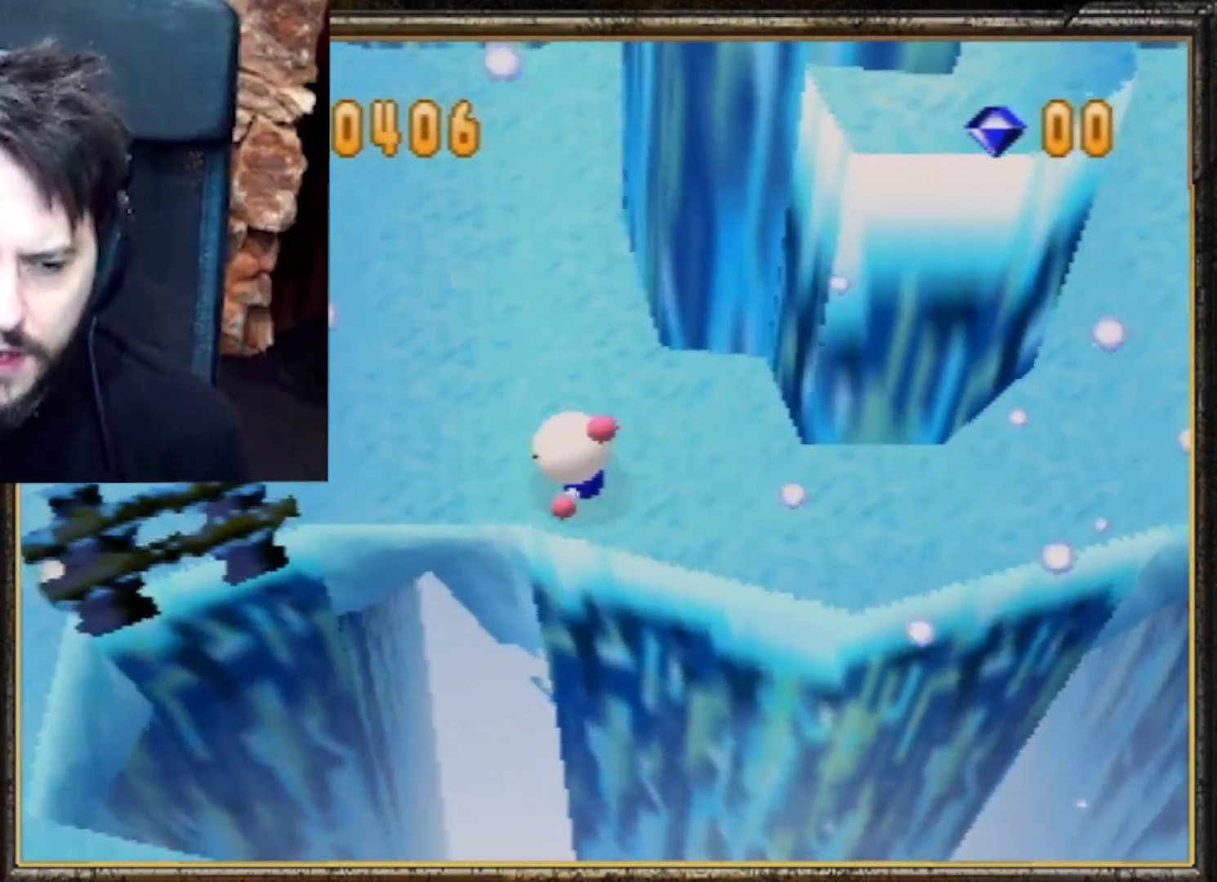
{"buttons": [], "left_stick": "left", "events": []}
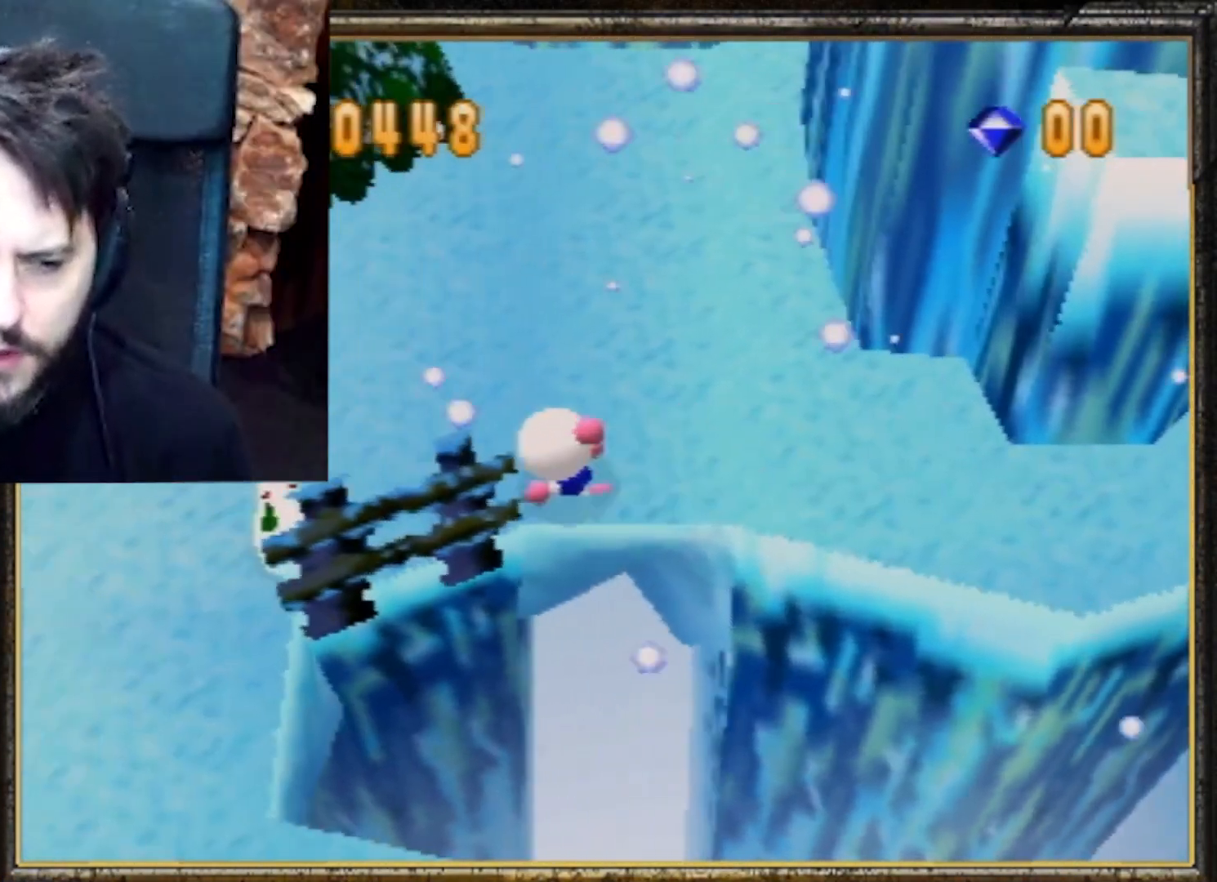
{"buttons": [], "left_stick": "up", "events": [[100, "A", "down"], [133, "left_stick", "center"], [167, "A", "up"], [267, "A", "down"], [333, "A", "up"], [500, "left_stick", "up"]]}